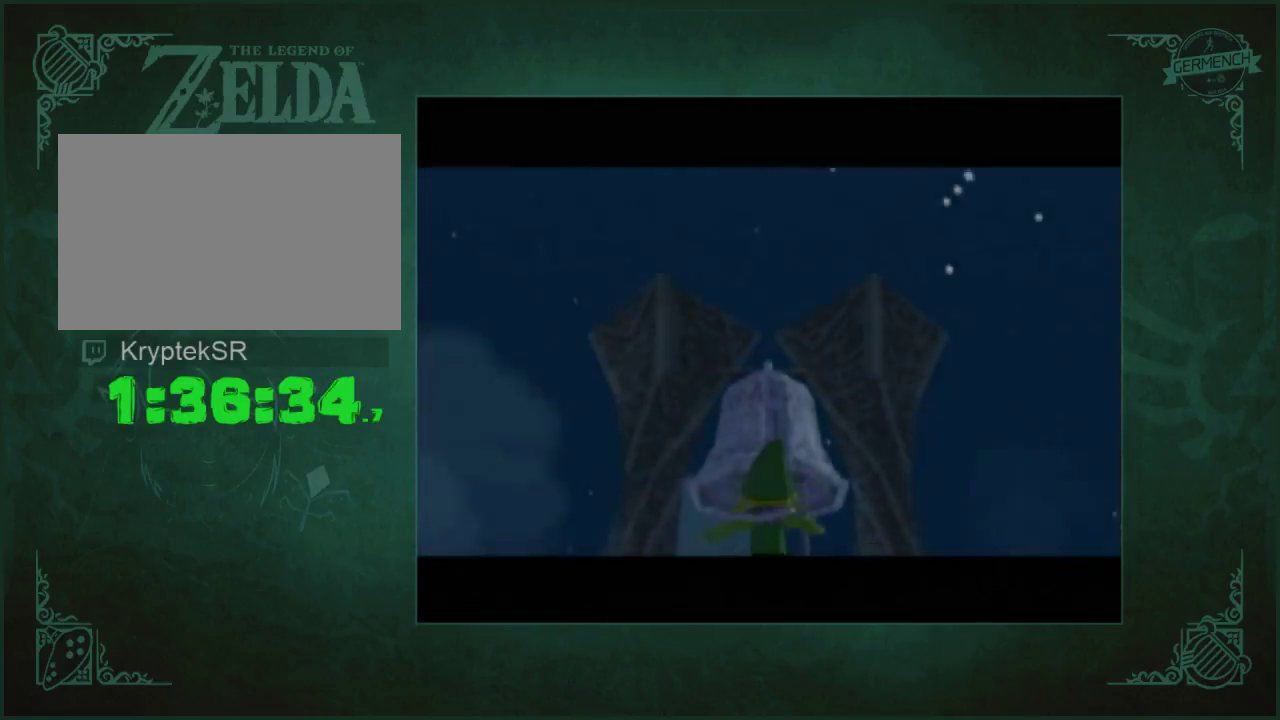
Gameplay with a controller (Nintendo layout); each line is a JSON object with the inputs held at the frame after it. "events" lists button and stick changes between this image and that frame as [ms after this image, input, new state], when the widget could be followed in between. Not read: L3 R3.
{"buttons": [], "left_stick": "center", "right_stick": "center", "events": []}
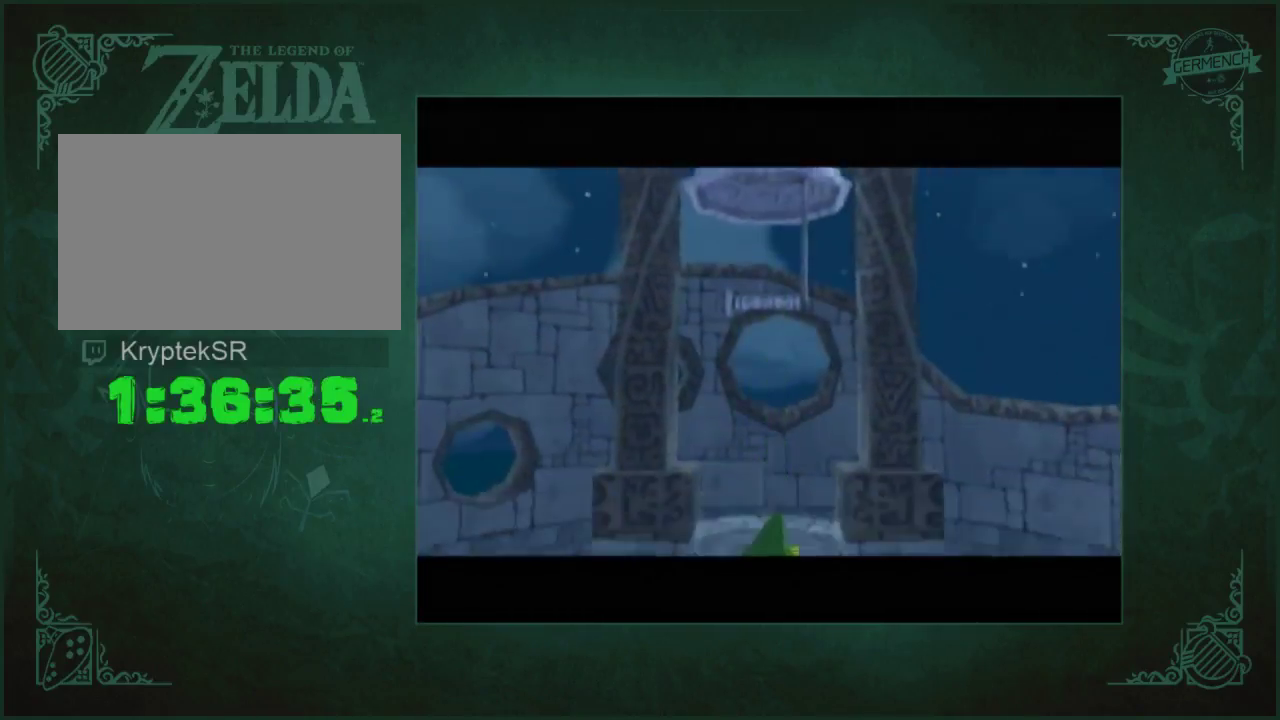
{"buttons": [], "left_stick": "up", "right_stick": "center", "events": [[467, "left_stick", "up"]]}
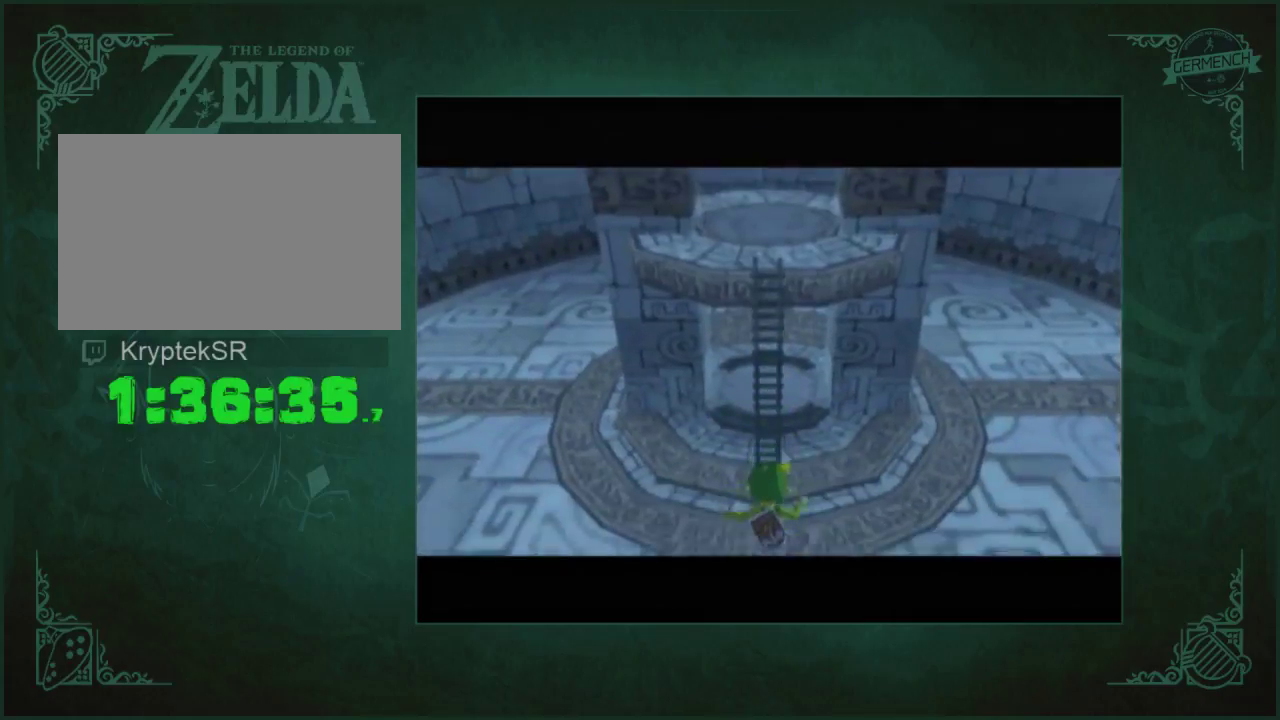
{"buttons": [], "left_stick": "up", "right_stick": "center", "events": []}
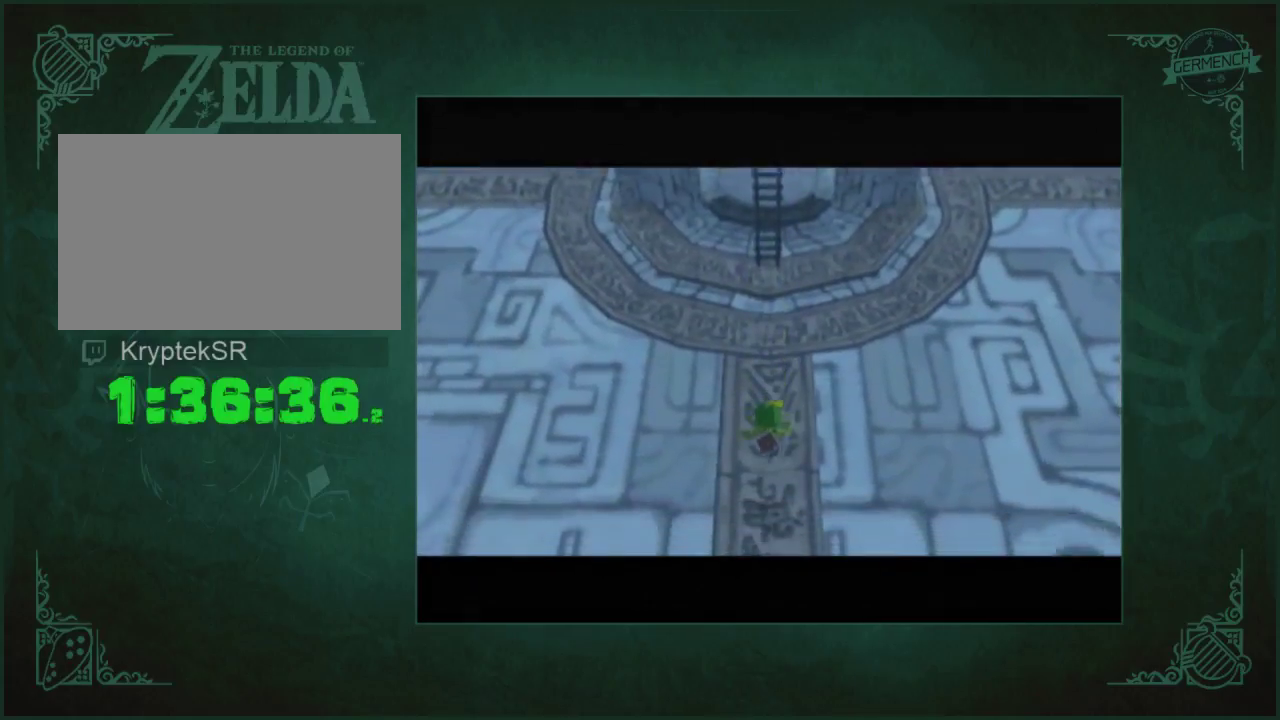
{"buttons": [], "left_stick": "up-left", "right_stick": "center", "events": [[100, "left_stick", "up-left"]]}
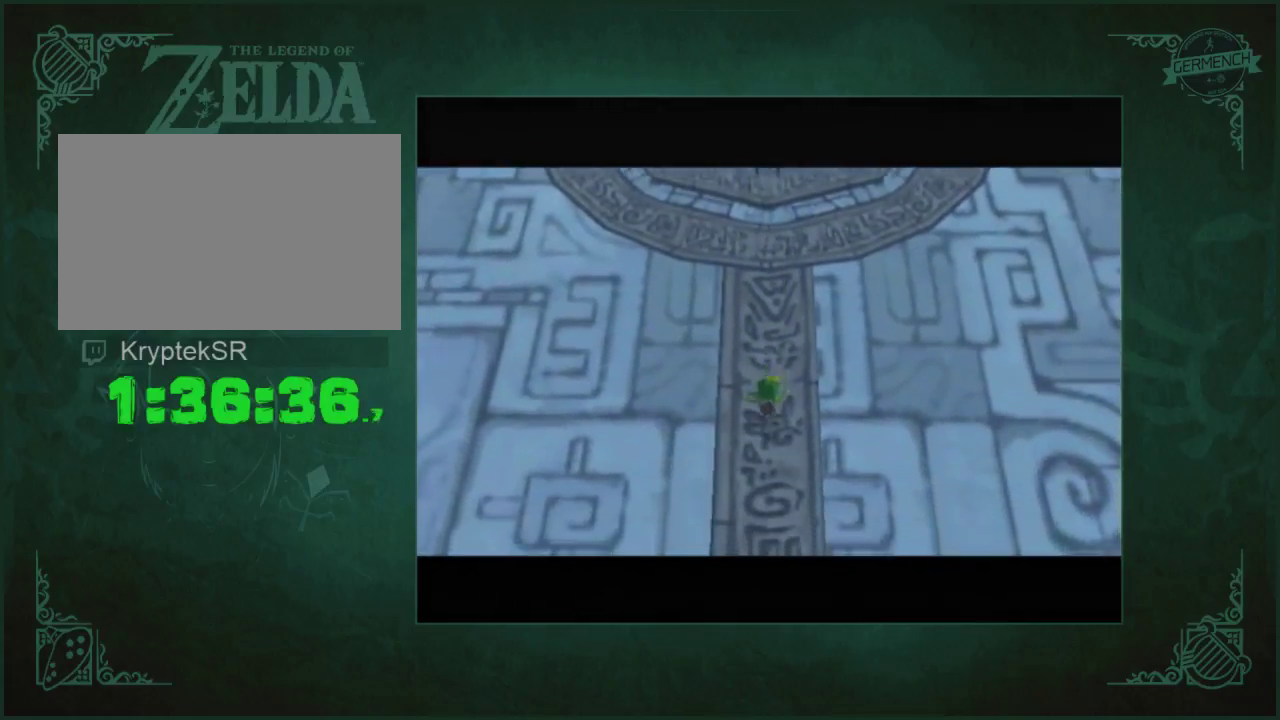
{"buttons": [], "left_stick": "up-left", "right_stick": "center", "events": []}
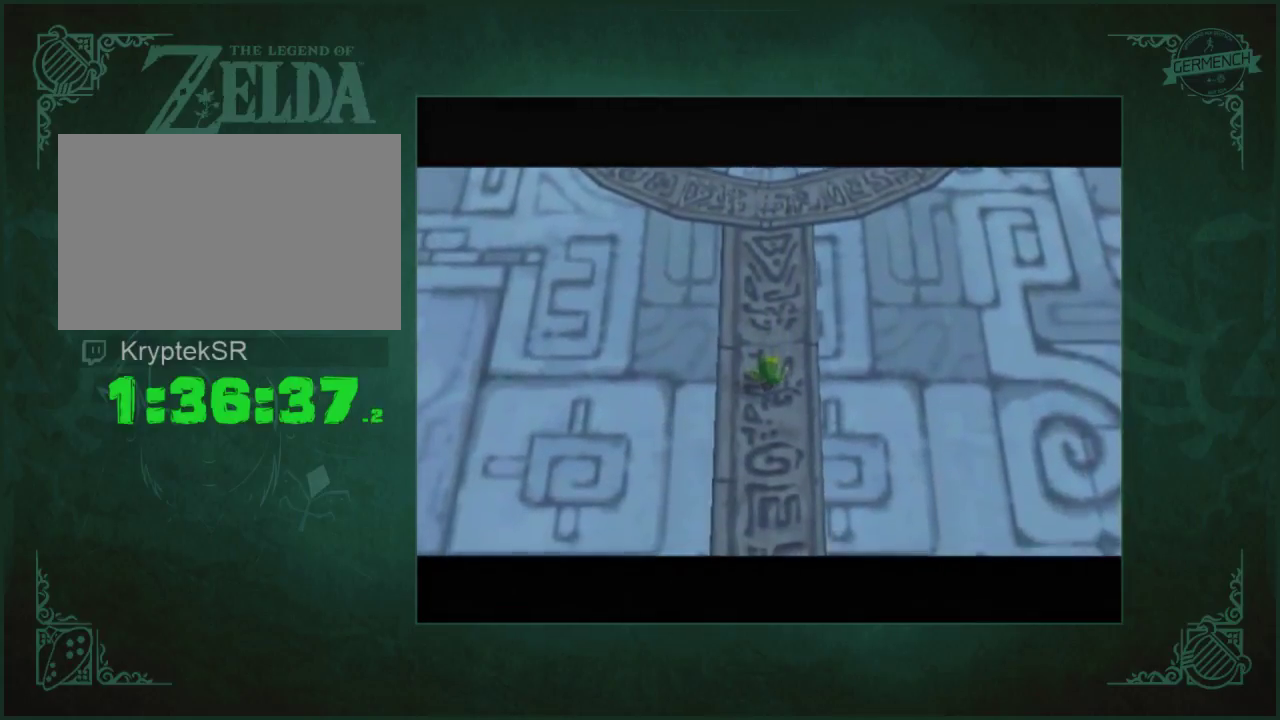
{"buttons": [], "left_stick": "up-left", "right_stick": "center", "events": []}
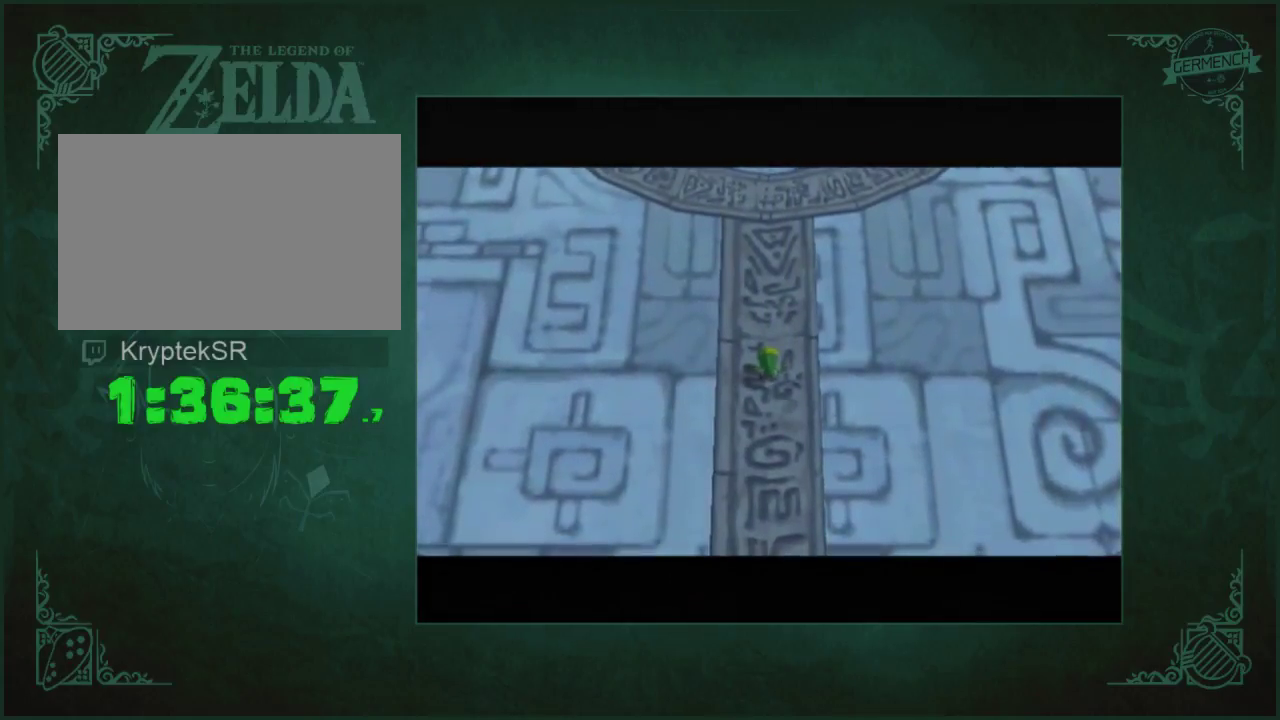
{"buttons": [], "left_stick": "up-left", "right_stick": "center", "events": [[300, "A", "down"], [500, "A", "up"]]}
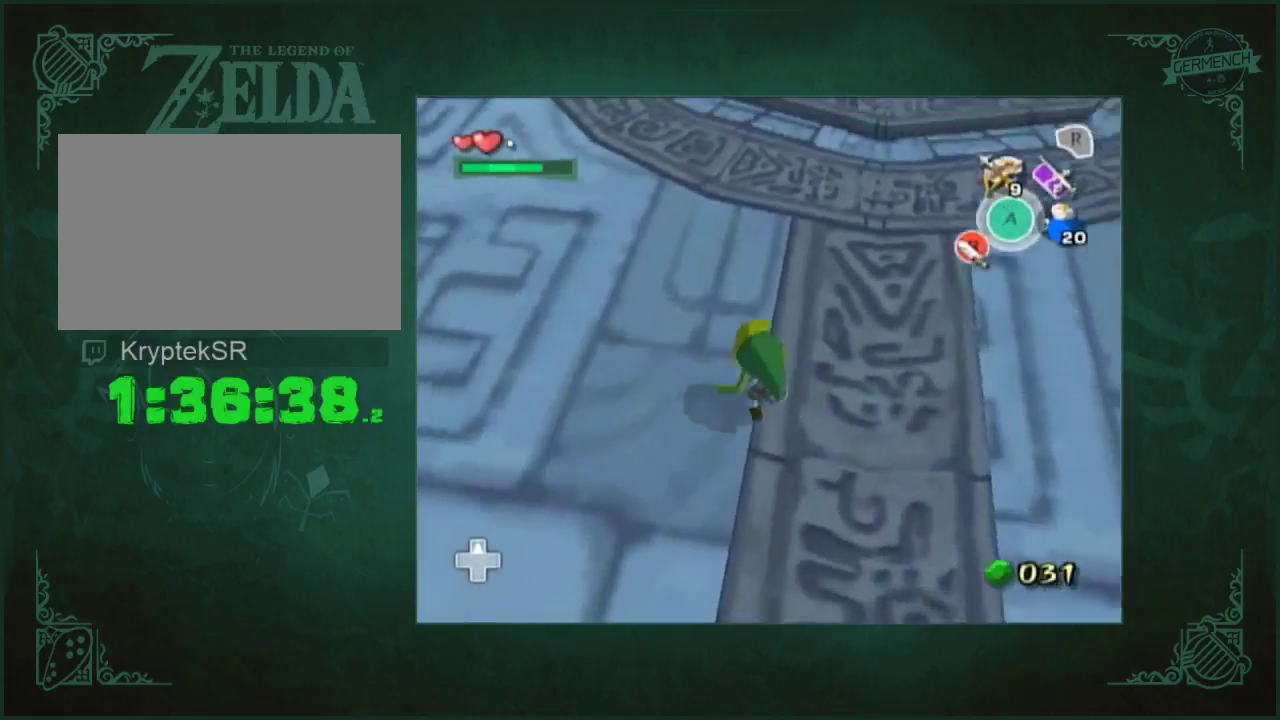
{"buttons": [], "left_stick": "up", "right_stick": "center", "events": [[233, "left_stick", "up"], [367, "A", "down"], [467, "A", "up"]]}
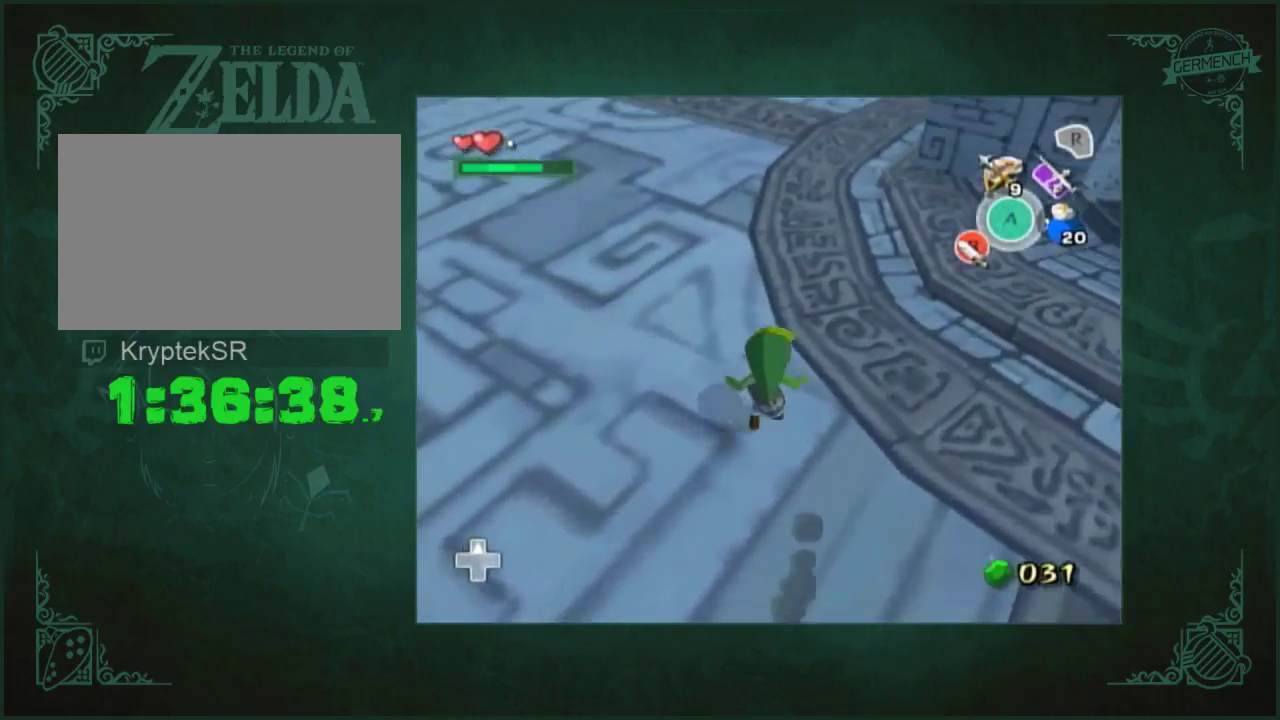
{"buttons": [], "left_stick": "center", "right_stick": "center", "events": [[33, "START", "down"], [167, "left_stick", "center"], [233, "START", "up"]]}
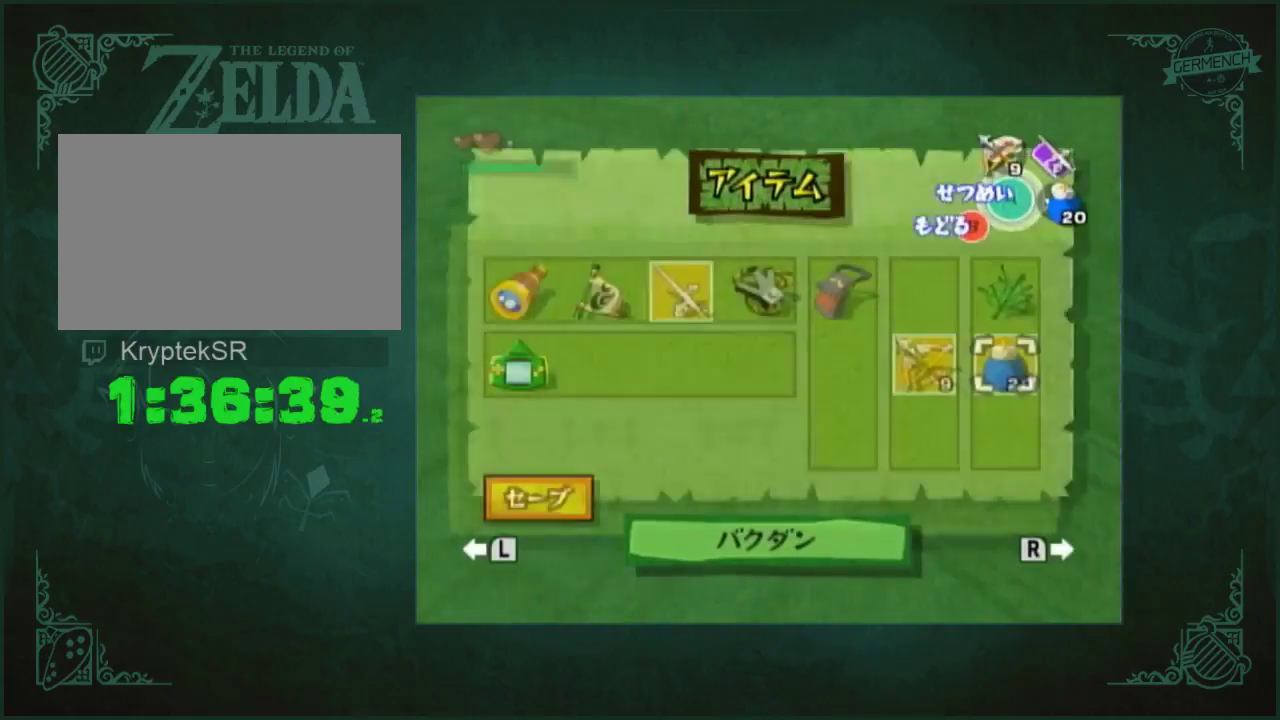
{"buttons": [], "left_stick": "left", "right_stick": "center", "events": [[300, "left_stick", "up"], [333, "Y", "down"], [433, "left_stick", "center"], [467, "Y", "up"], [500, "left_stick", "left"]]}
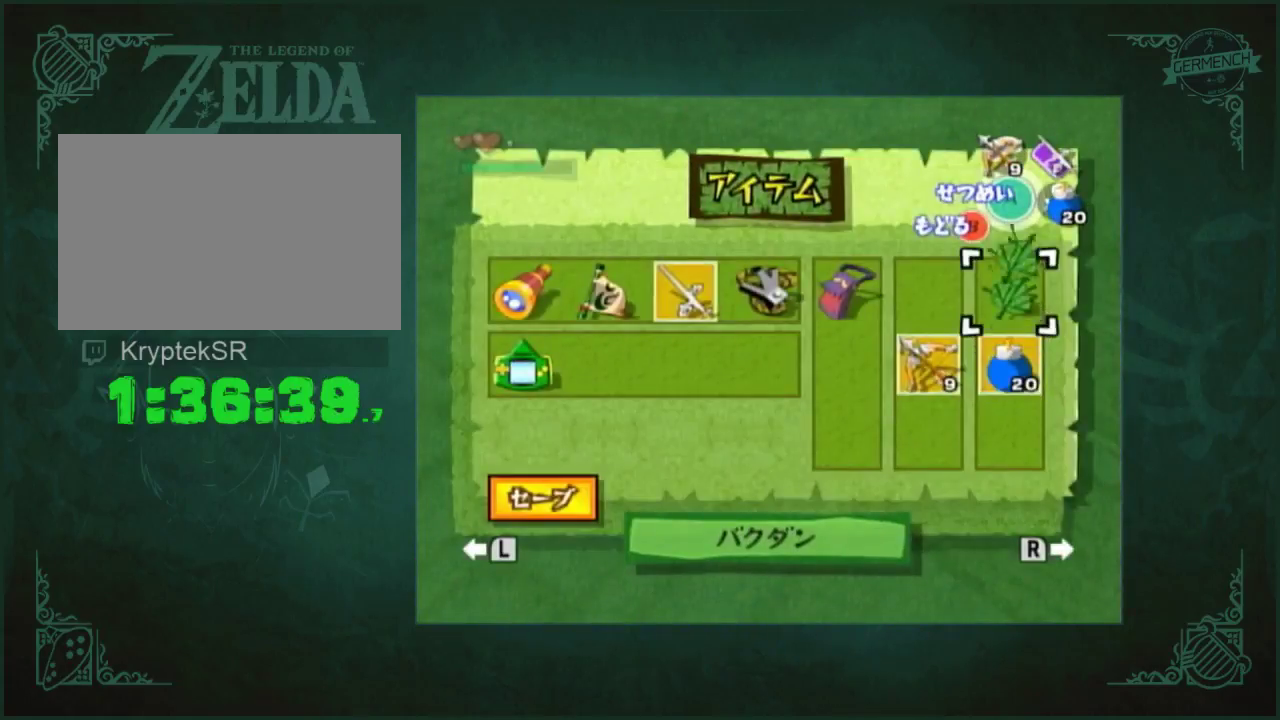
{"buttons": [], "left_stick": "center", "right_stick": "center", "events": [[67, "left_stick", "center"], [200, "left_stick", "right"], [267, "left_stick", "center"], [333, "left_stick", "left"], [433, "left_stick", "center"]]}
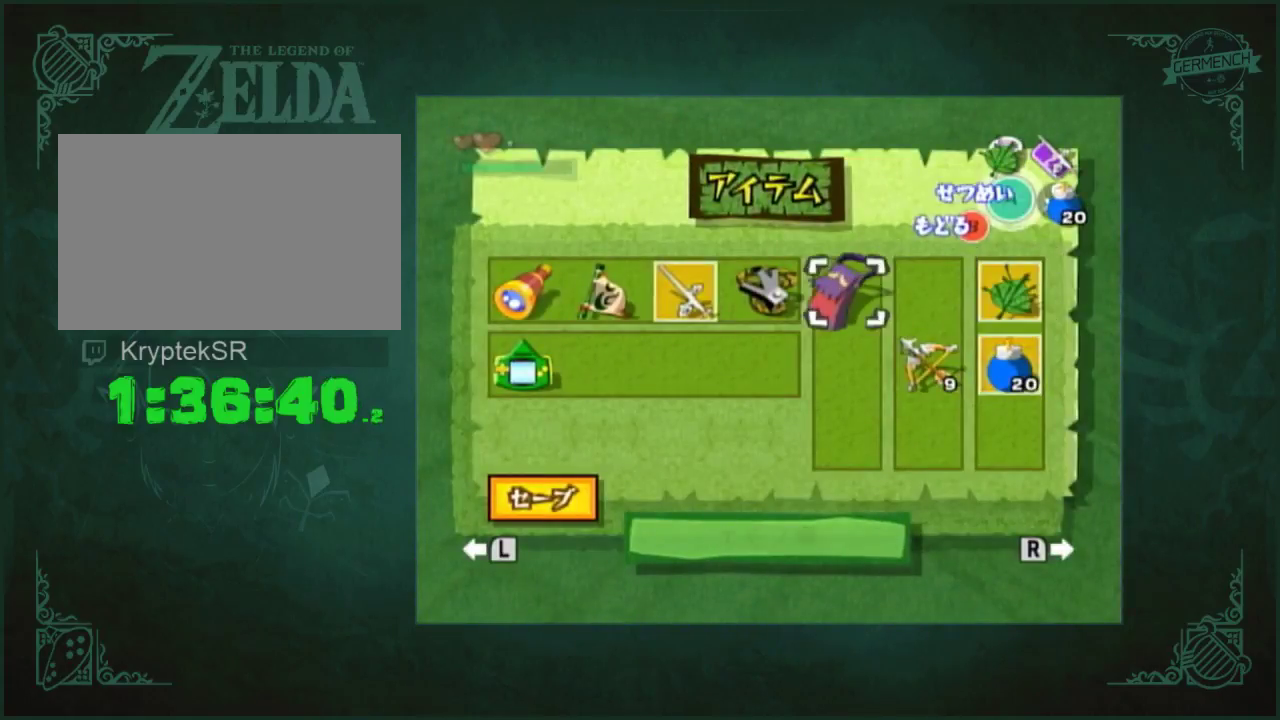
{"buttons": ["START"], "left_stick": "center", "right_stick": "center", "events": [[33, "left_stick", "left"], [133, "left_stick", "center"], [300, "R1", "down"], [367, "R1", "up"], [467, "START", "down"]]}
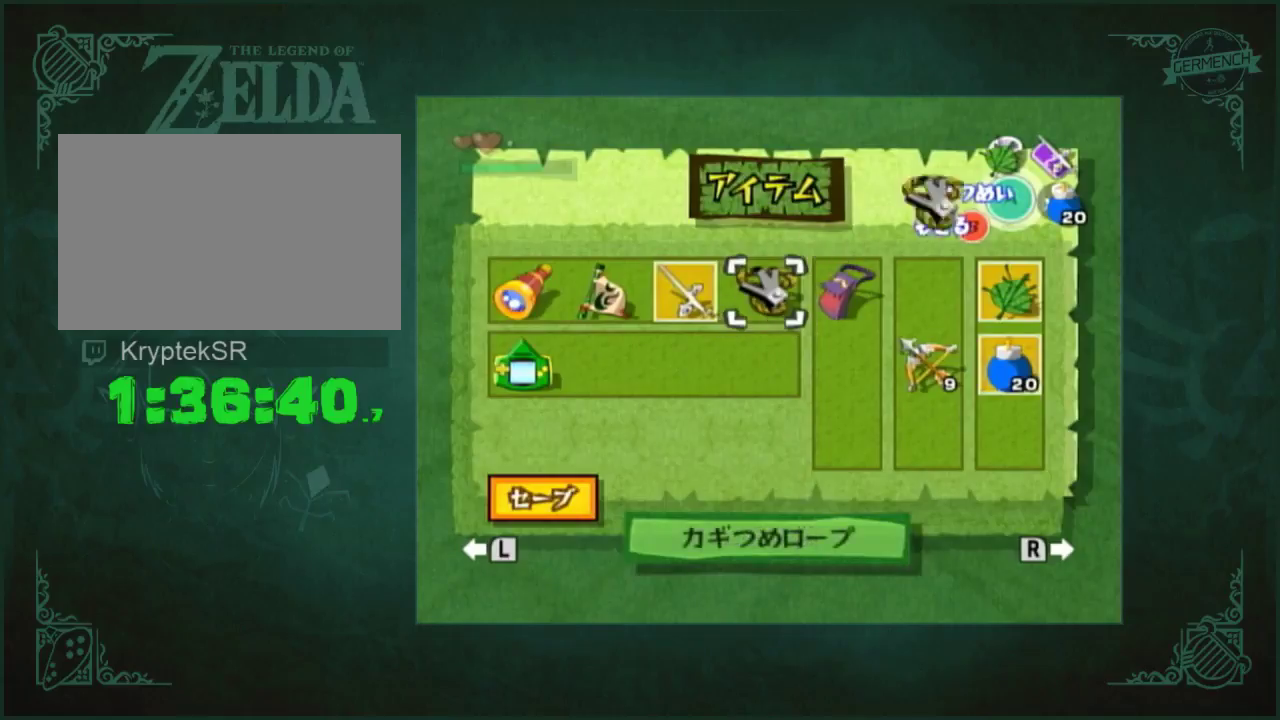
{"buttons": [], "left_stick": "up", "right_stick": "center", "events": [[67, "START", "up"], [300, "left_stick", "up"]]}
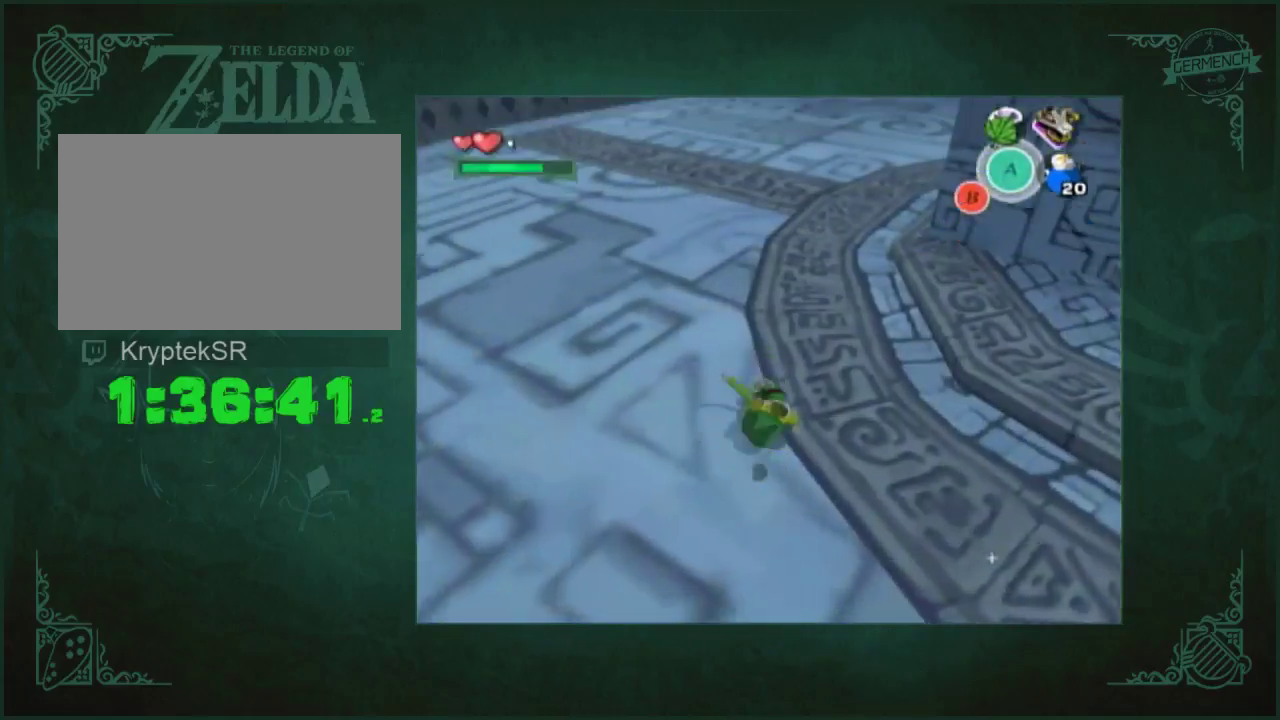
{"buttons": [], "left_stick": "up", "right_stick": "left", "events": [[67, "left_stick", "up-left"], [200, "A", "down"], [267, "A", "up"], [367, "left_stick", "up"], [400, "right_stick", "left"]]}
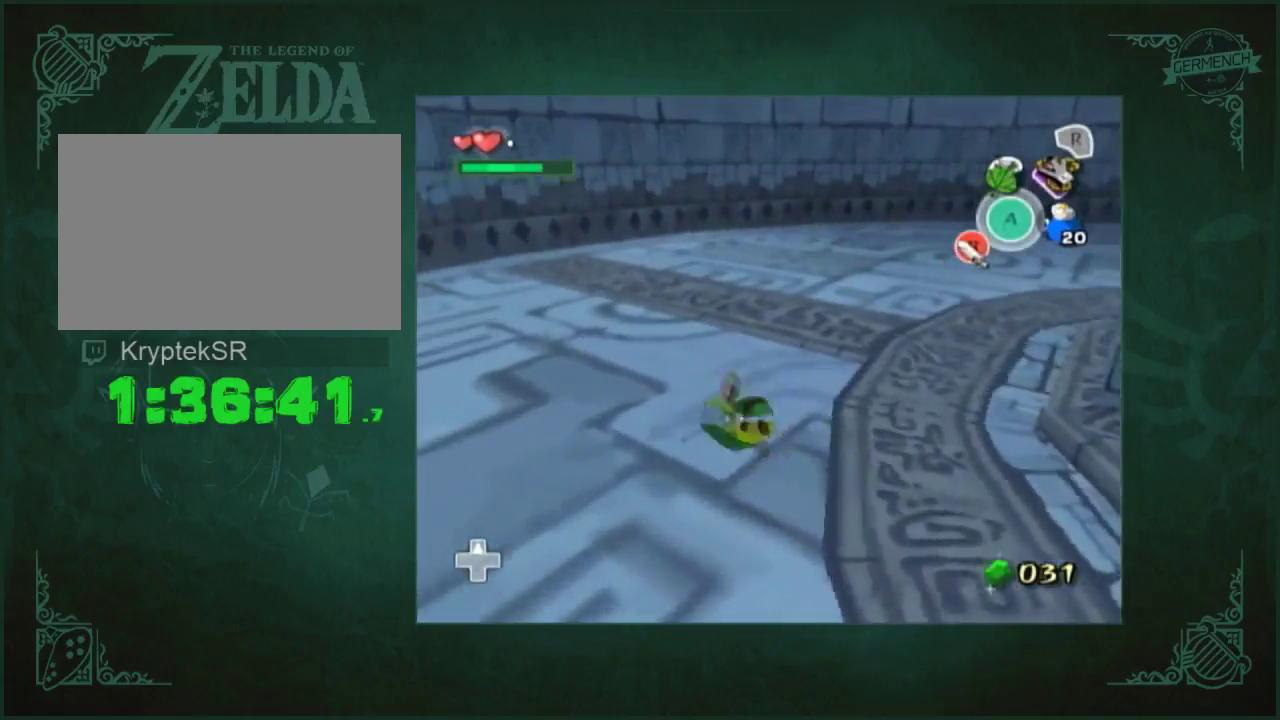
{"buttons": ["R1"], "left_stick": "center", "right_stick": "center", "events": [[167, "left_stick", "up-left"], [300, "right_stick", "center"], [333, "left_stick", "up-right"], [433, "R1", "down"], [433, "left_stick", "right"], [500, "left_stick", "center"]]}
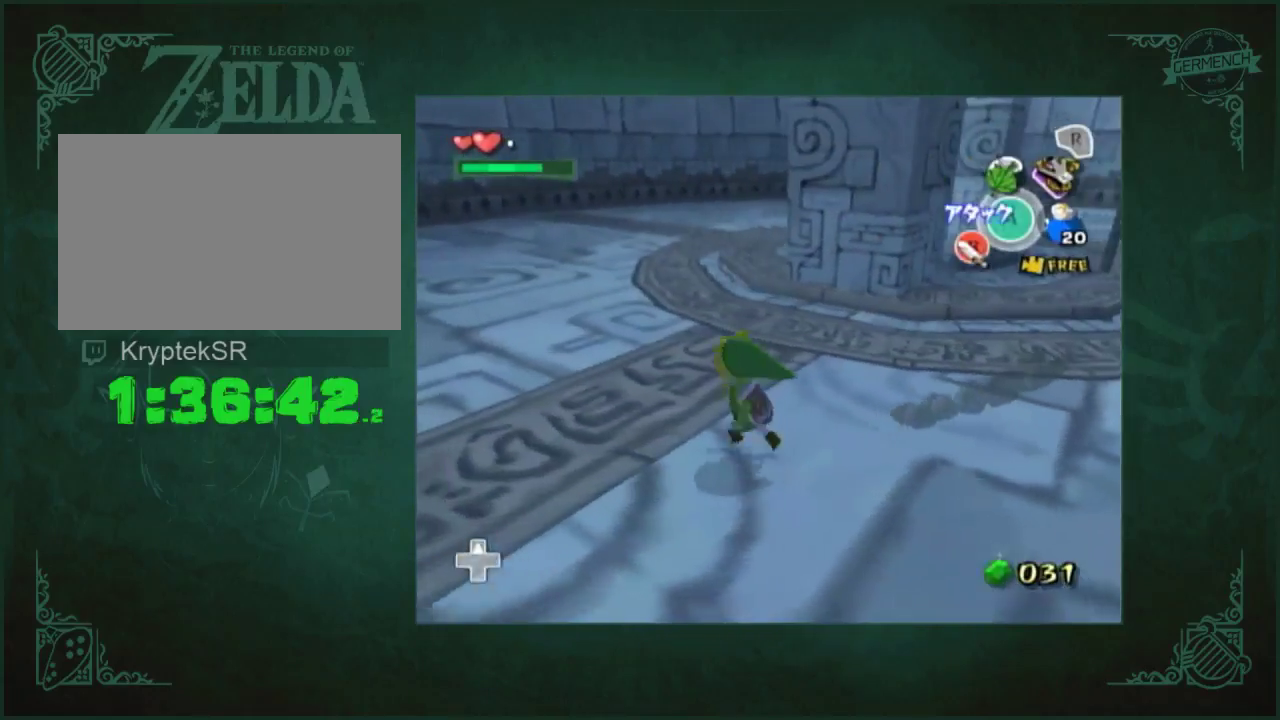
{"buttons": ["R1"], "left_stick": "down-right", "right_stick": "center", "events": [[200, "left_stick", "down-right"]]}
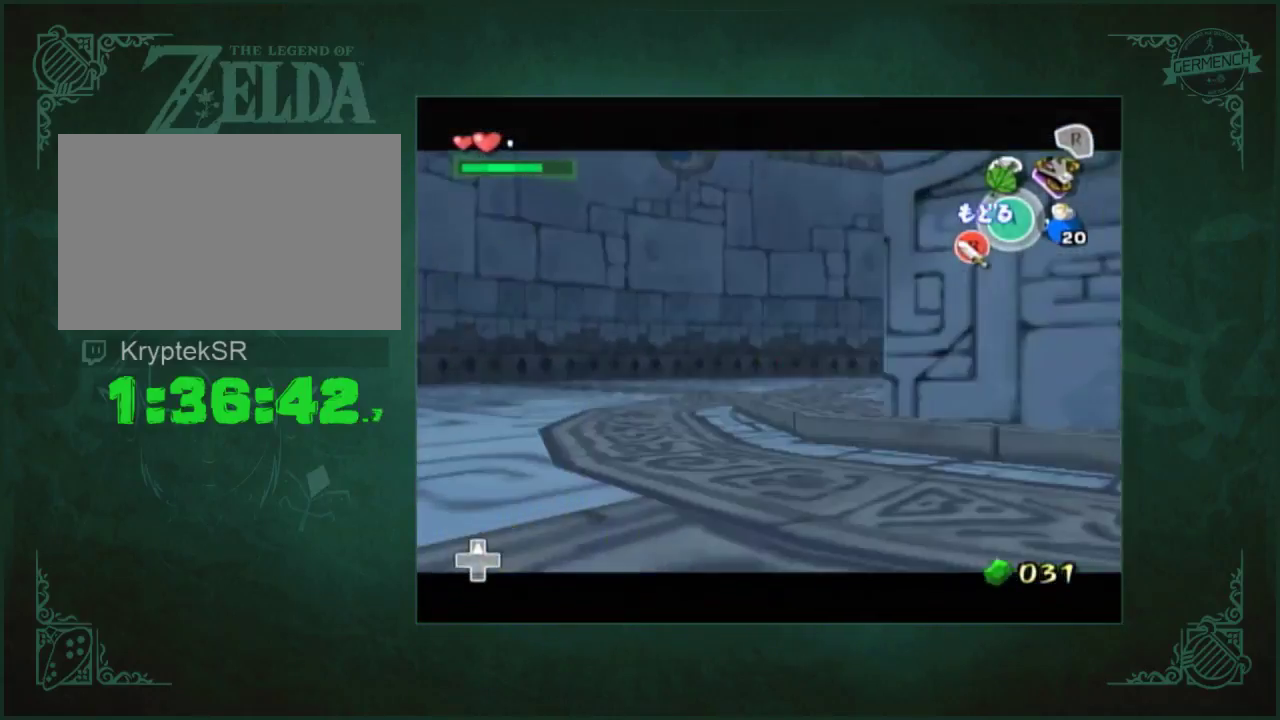
{"buttons": ["R1"], "left_stick": "down", "right_stick": "center", "events": [[267, "left_stick", "down"]]}
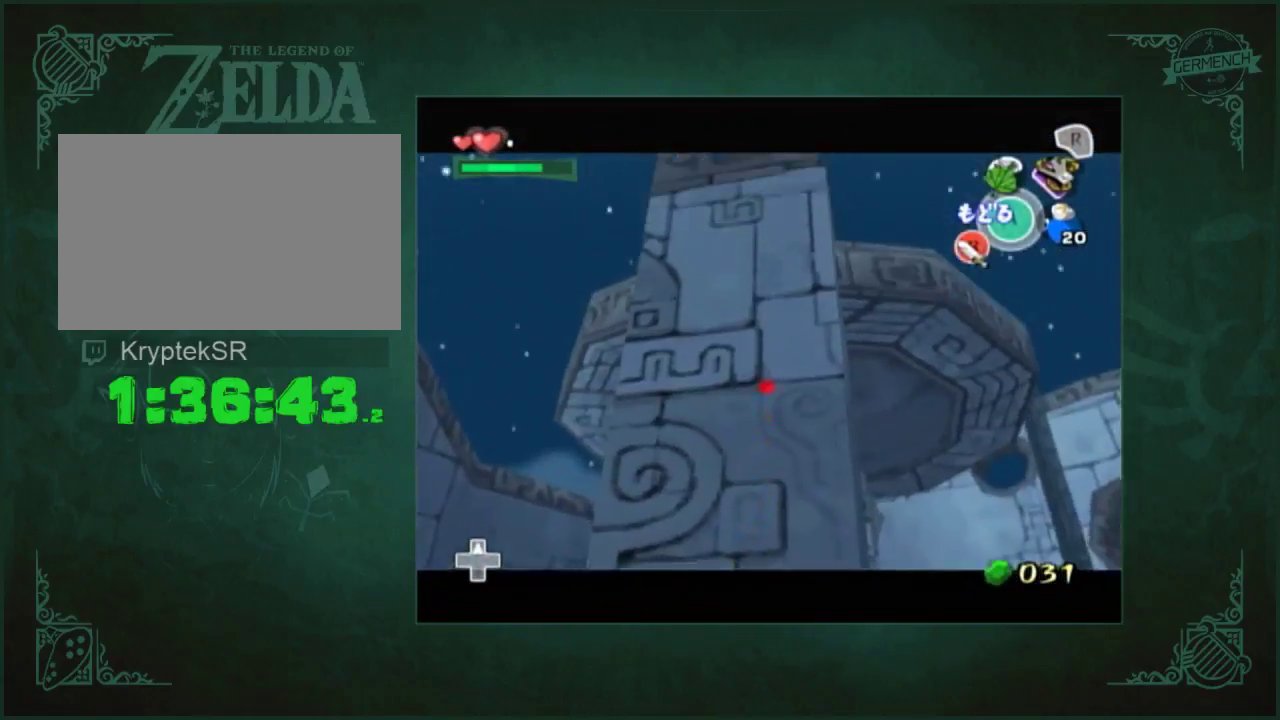
{"buttons": ["R1"], "left_stick": "center", "right_stick": "center", "events": [[167, "left_stick", "down-right"], [233, "left_stick", "center"]]}
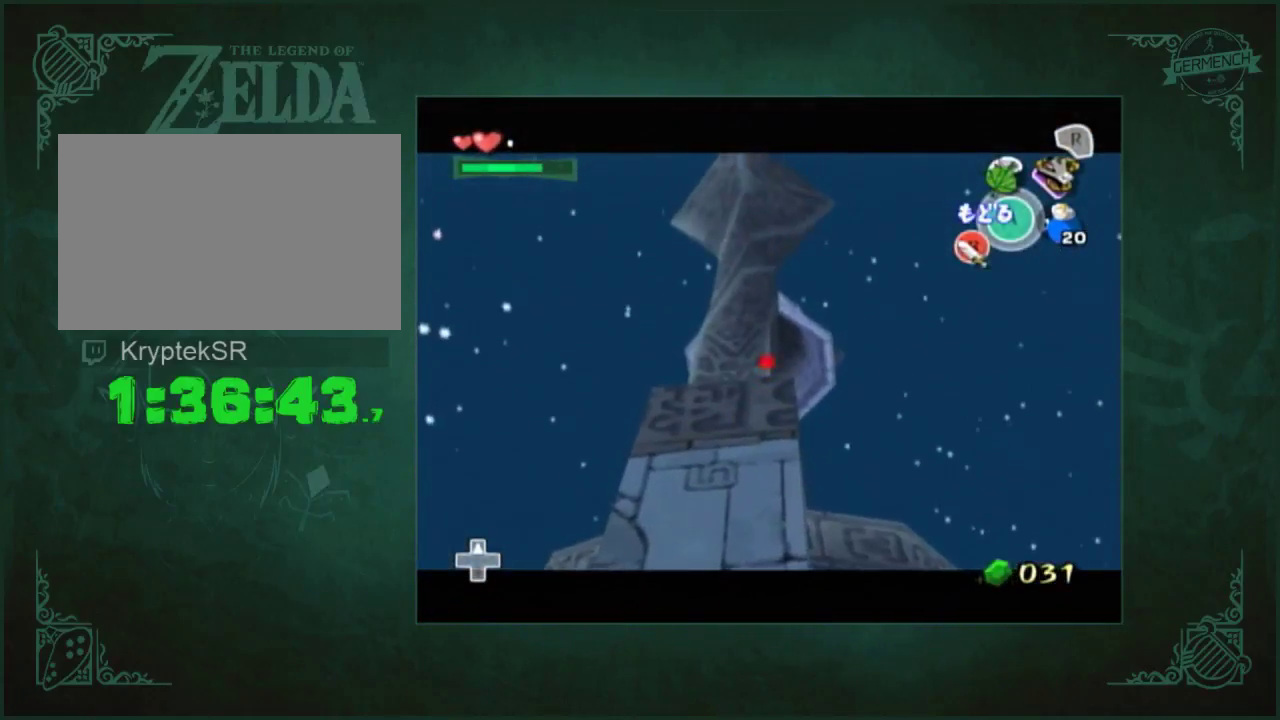
{"buttons": ["R1"], "left_stick": "left", "right_stick": "center", "events": [[200, "left_stick", "left"], [333, "left_stick", "center"], [467, "left_stick", "left"]]}
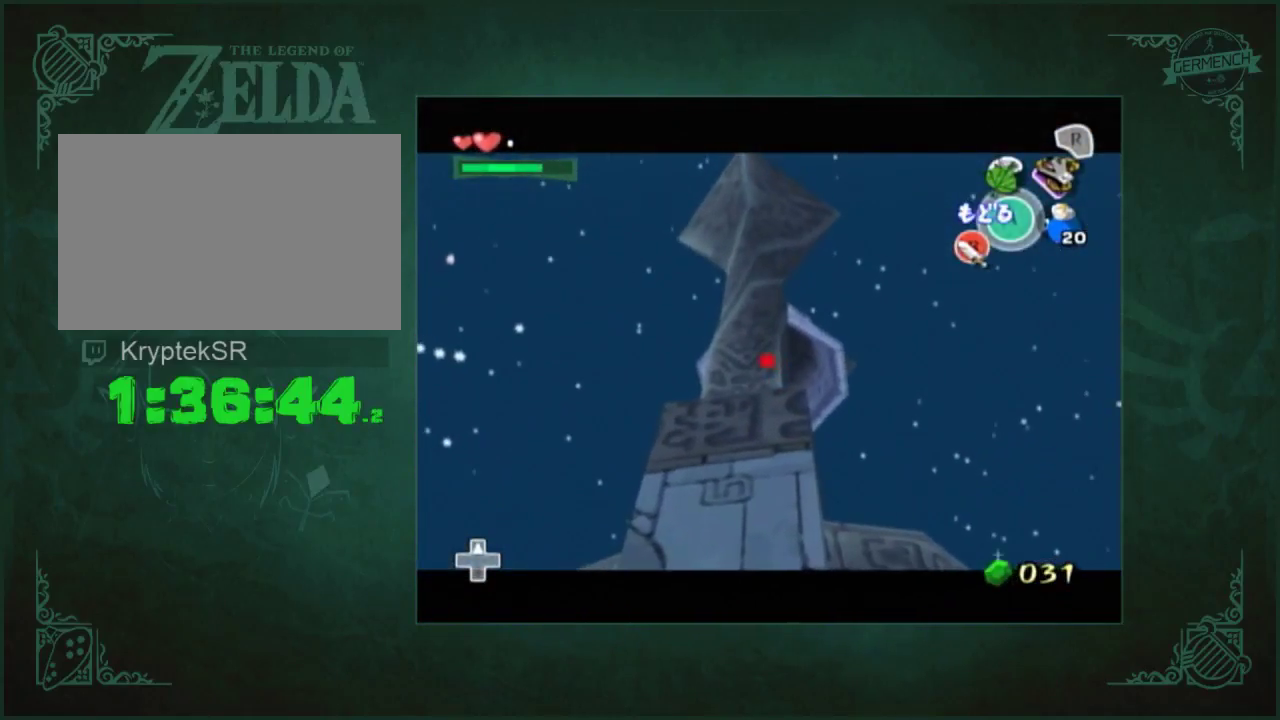
{"buttons": ["R1"], "left_stick": "center", "right_stick": "center", "events": [[33, "left_stick", "down-left"], [100, "left_stick", "center"], [267, "left_stick", "down"], [317, "left_stick", "down-right"], [367, "left_stick", "center"]]}
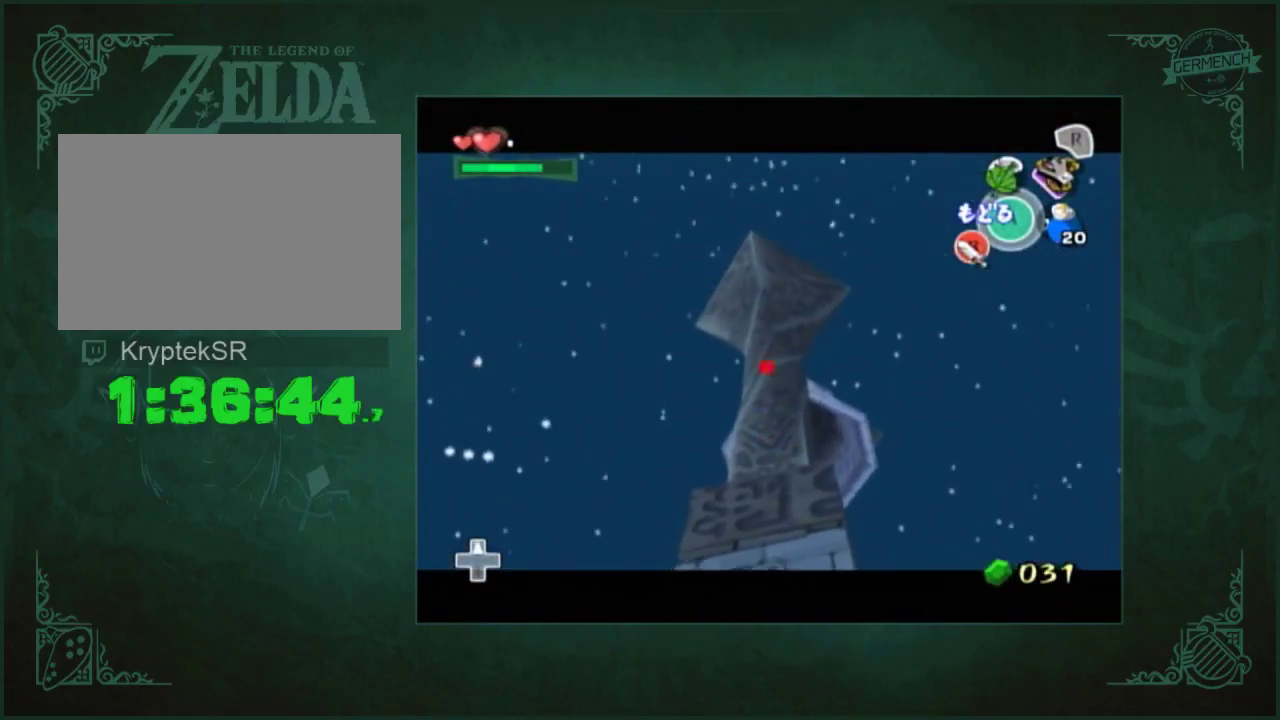
{"buttons": ["R1"], "left_stick": "up", "right_stick": "center", "events": [[67, "left_stick", "up-right"], [283, "left_stick", "center"], [417, "left_stick", "up"]]}
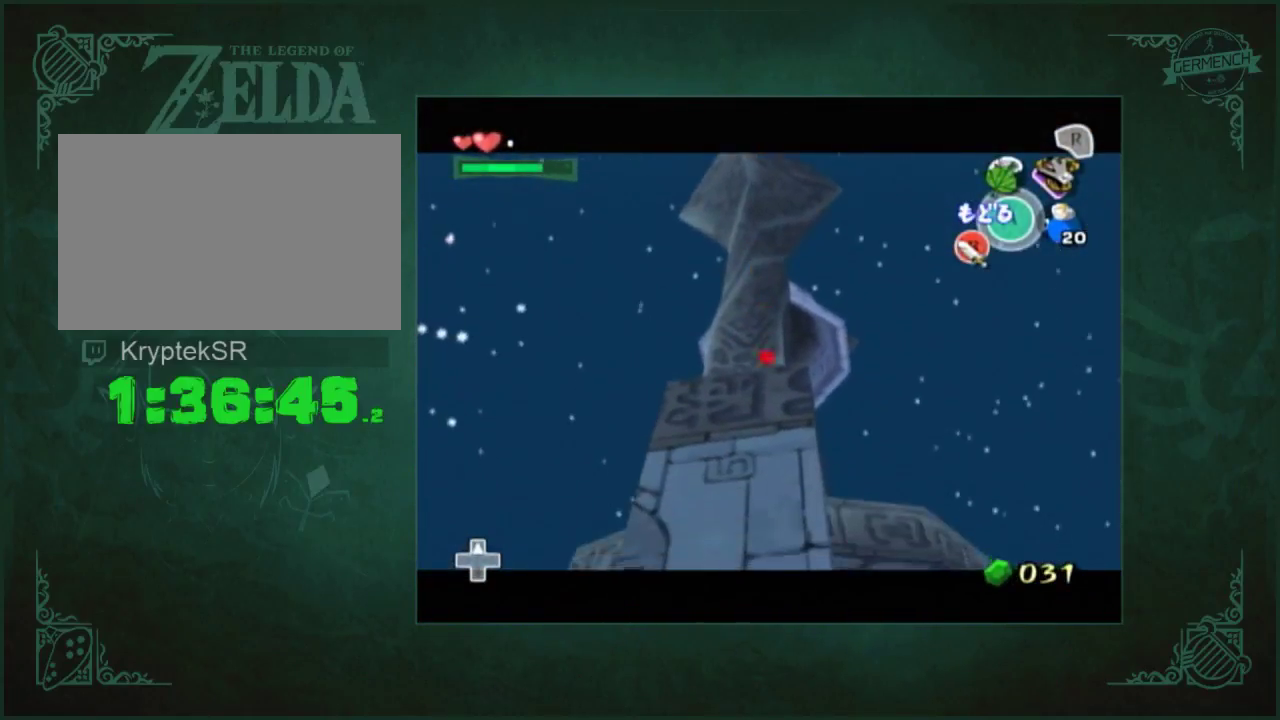
{"buttons": ["L1", "R1"], "left_stick": "up-right", "right_stick": "center", "events": [[50, "left_stick", "center"], [383, "L1", "down"], [450, "left_stick", "up-right"]]}
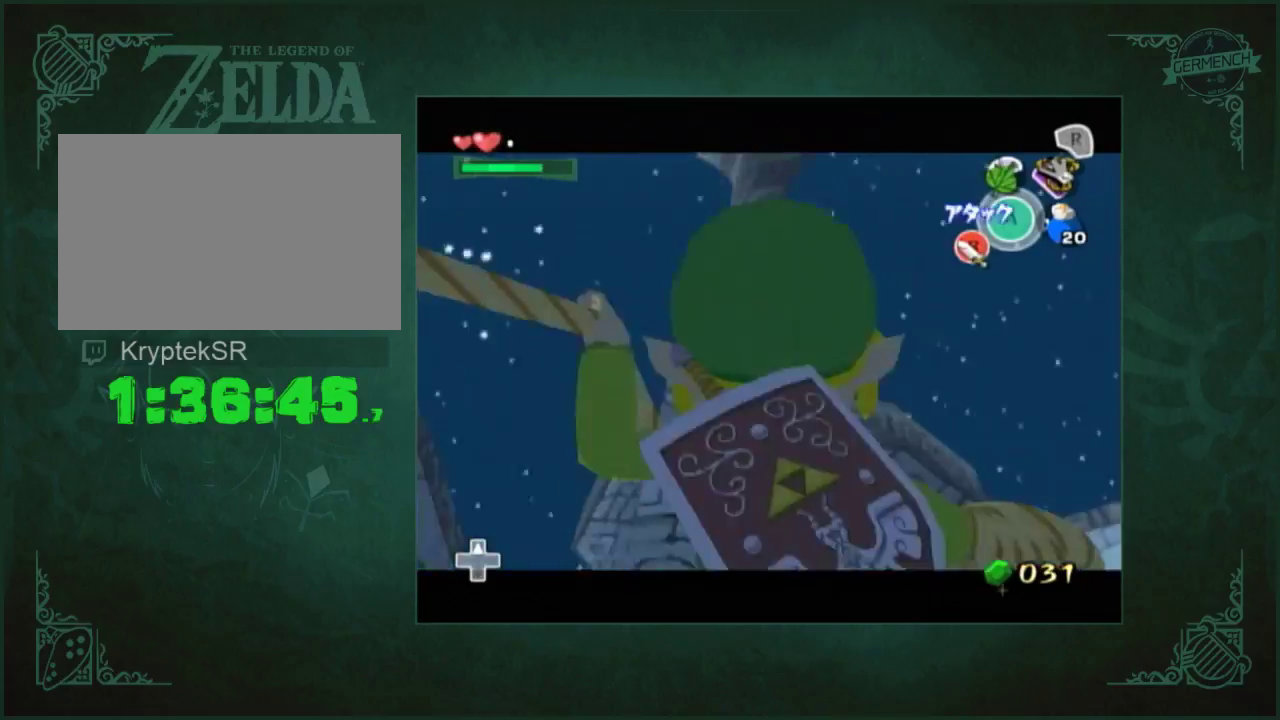
{"buttons": ["L1", "R1"], "left_stick": "up-left", "right_stick": "center", "events": [[317, "left_stick", "center"], [483, "left_stick", "up-left"]]}
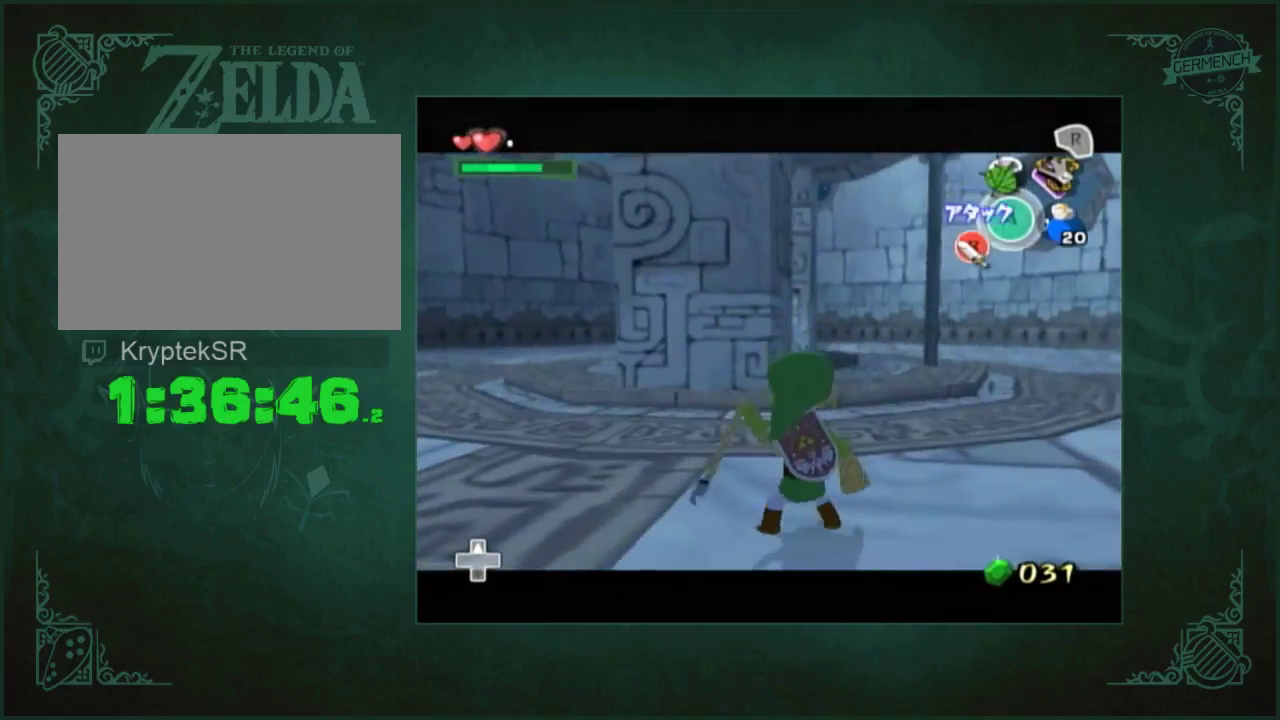
{"buttons": ["R1"], "left_stick": "center", "right_stick": "center", "events": [[50, "left_stick", "up"], [117, "left_stick", "center"], [150, "L1", "up"]]}
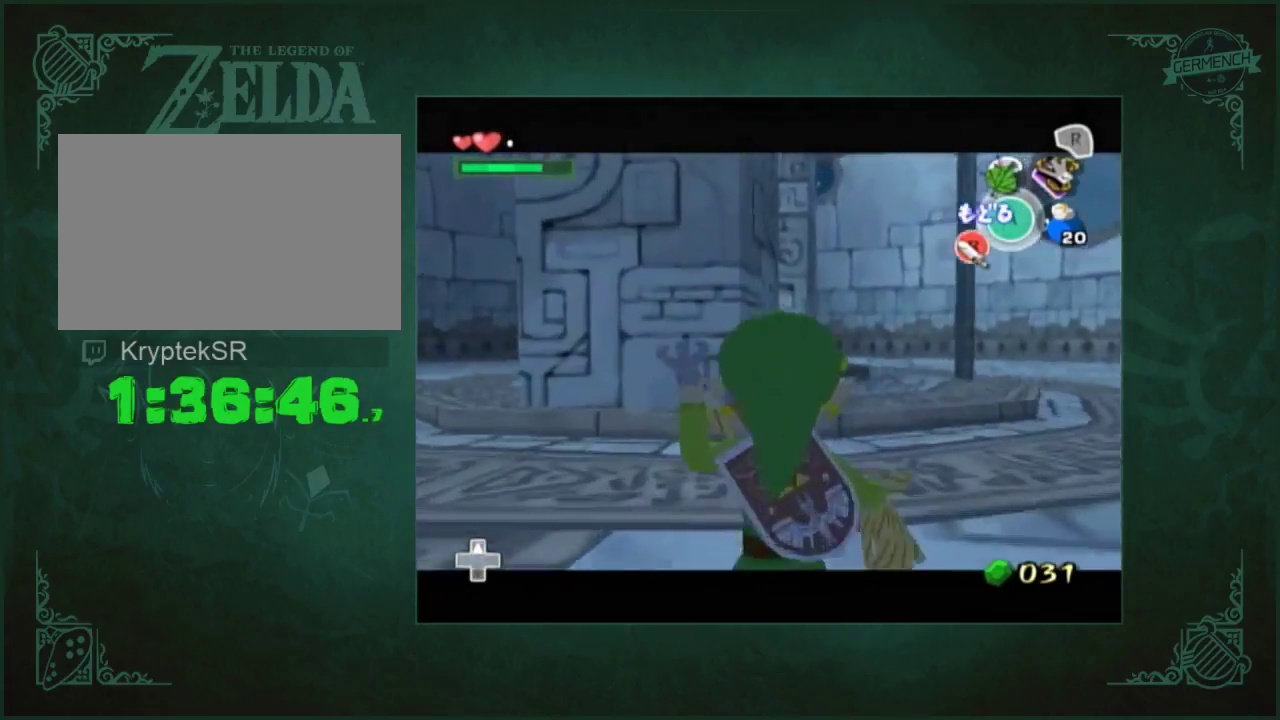
{"buttons": ["R1"], "left_stick": "down", "right_stick": "center", "events": [[50, "left_stick", "down-left"], [217, "left_stick", "down"]]}
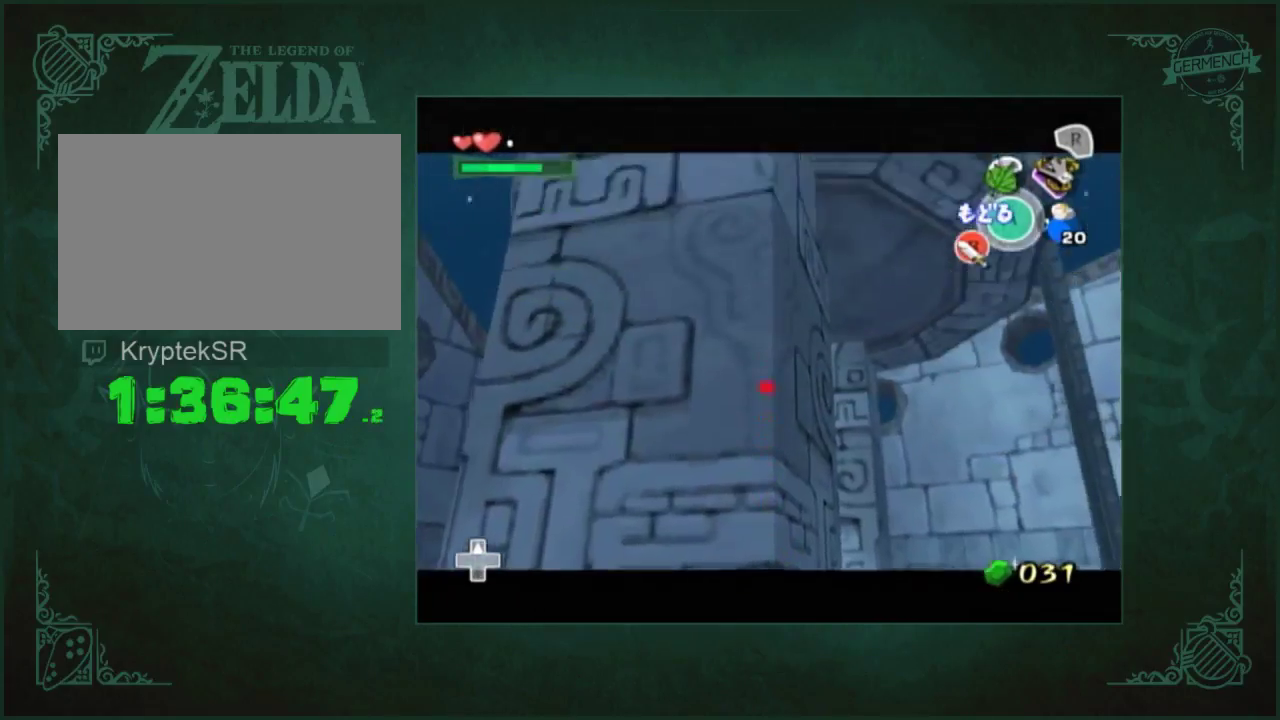
{"buttons": ["R1"], "left_stick": "center", "right_stick": "center", "events": [[17, "left_stick", "down-right"], [117, "left_stick", "down"], [350, "left_stick", "center"]]}
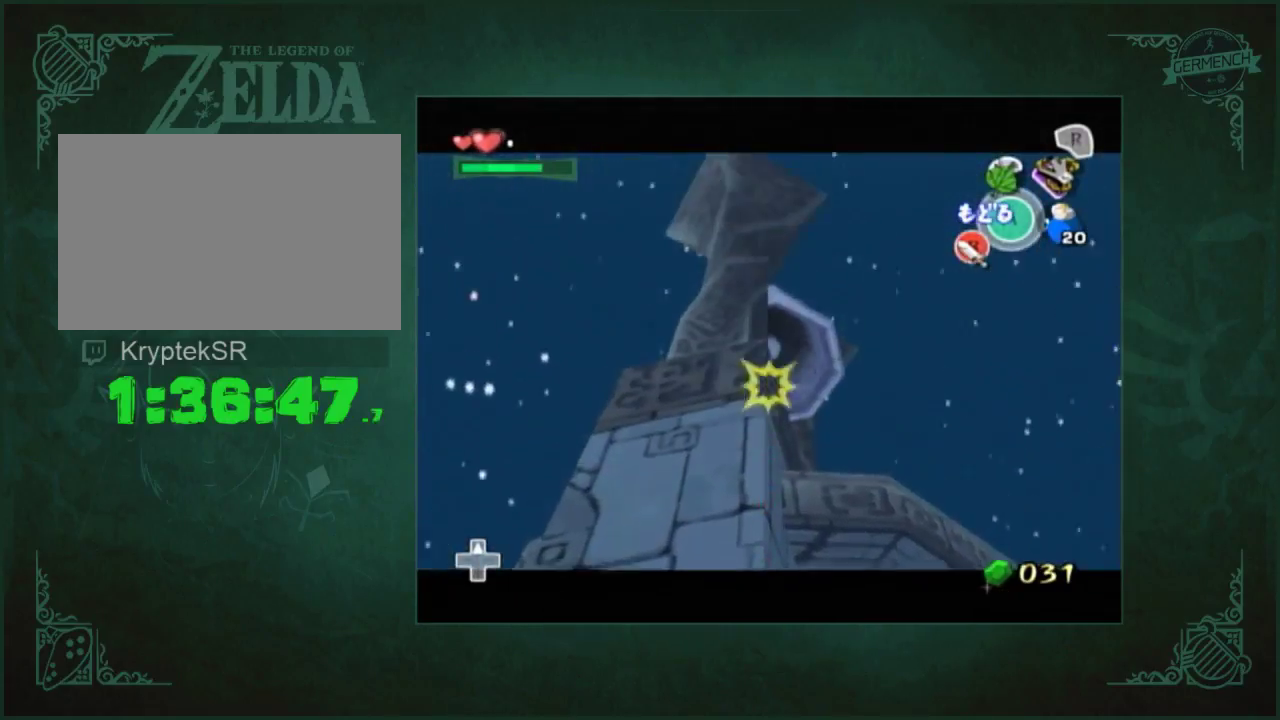
{"buttons": ["R1"], "left_stick": "center", "right_stick": "center", "events": [[150, "left_stick", "up"], [250, "left_stick", "center"]]}
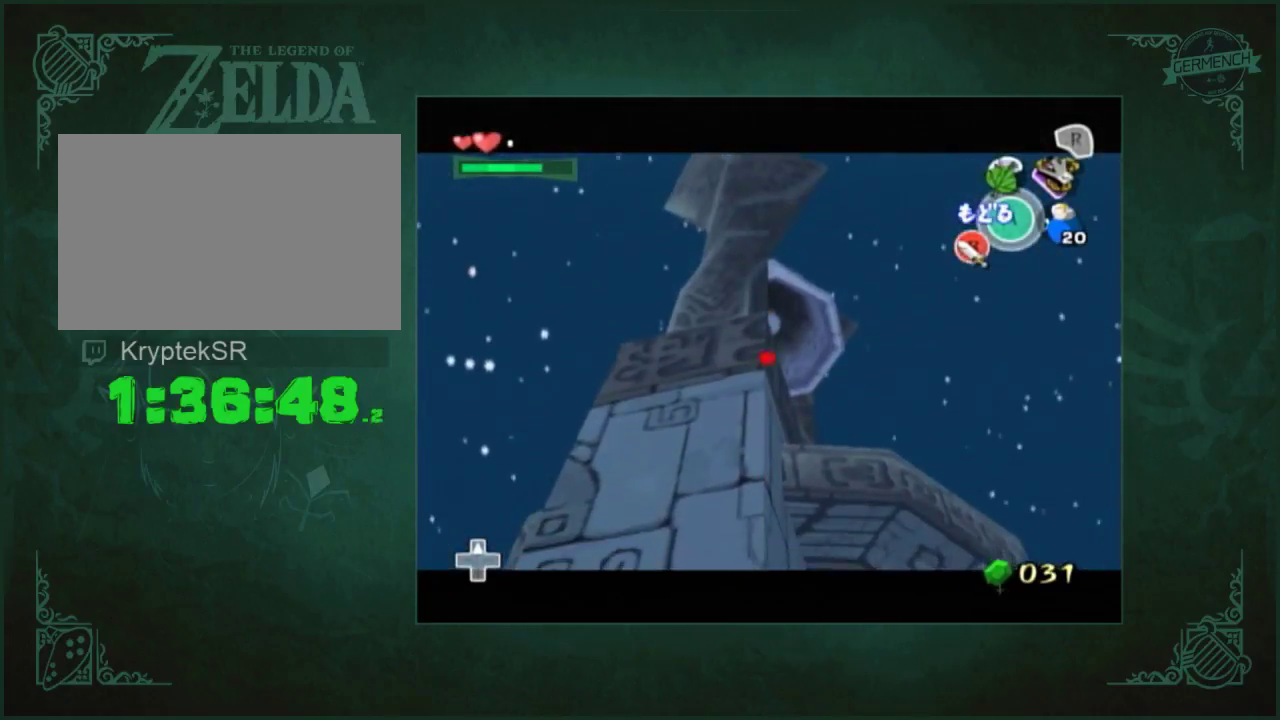
{"buttons": [], "left_stick": "center", "right_stick": "center", "events": [[117, "R1", "up"]]}